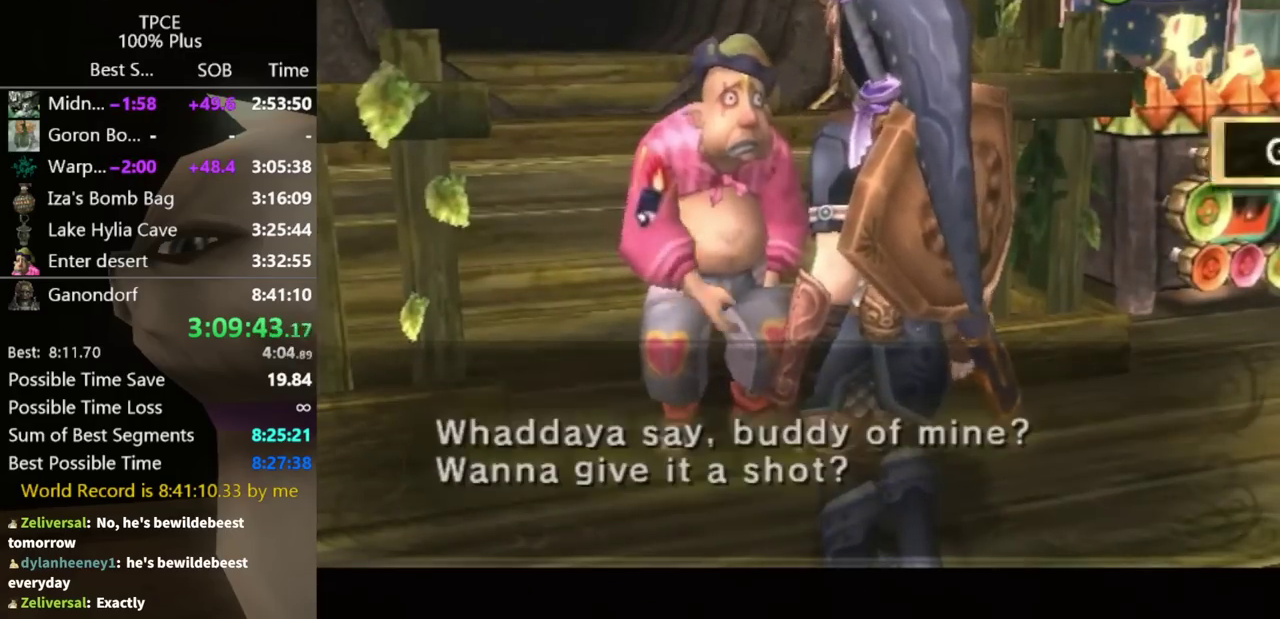
Gameplay with a controller (Nintendo layout); each line is a JSON object with the inputs held at the frame after it. "events" lists button and stick changes between this image and that frame as [ms after this image, input, new state], when the widget could be followed in between. Not read: L3 R3.
{"buttons": [], "left_stick": "center", "right_stick": "center", "events": [[33, "A", "down"], [100, "A", "up"], [167, "A", "down"], [233, "A", "up"], [300, "A", "down"], [367, "A", "up"]]}
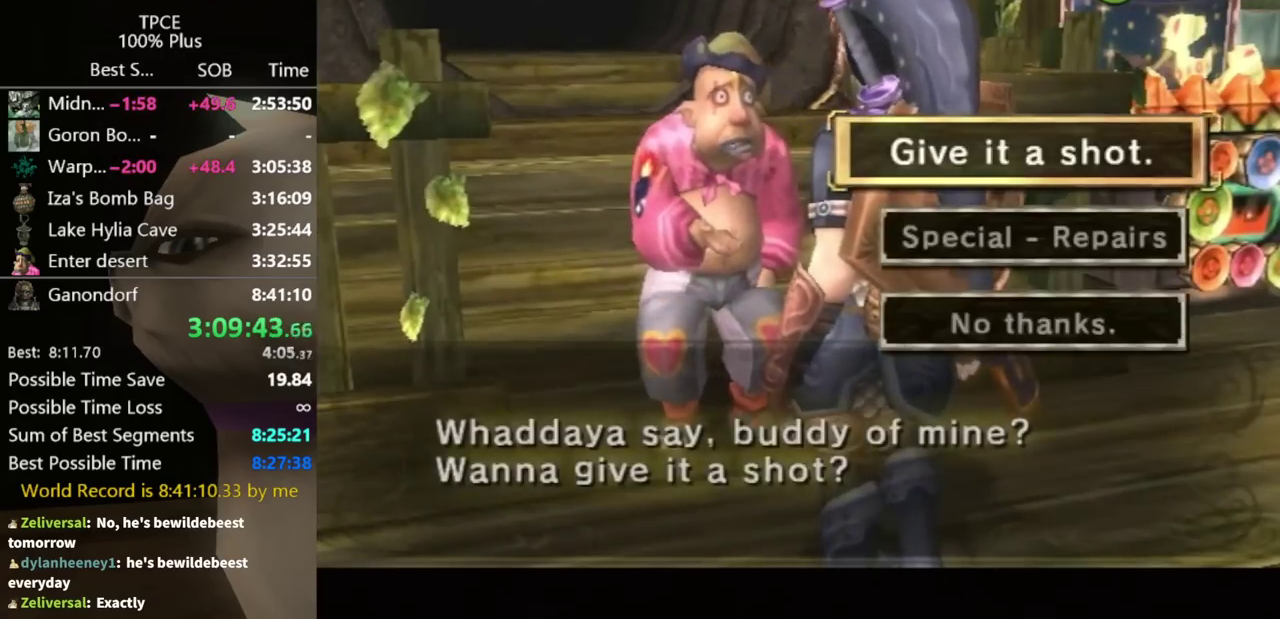
{"buttons": [], "left_stick": "center", "right_stick": "center", "events": [[67, "A", "down"], [133, "A", "up"], [200, "A", "down"], [267, "A", "up"], [367, "A", "down"], [500, "A", "up"]]}
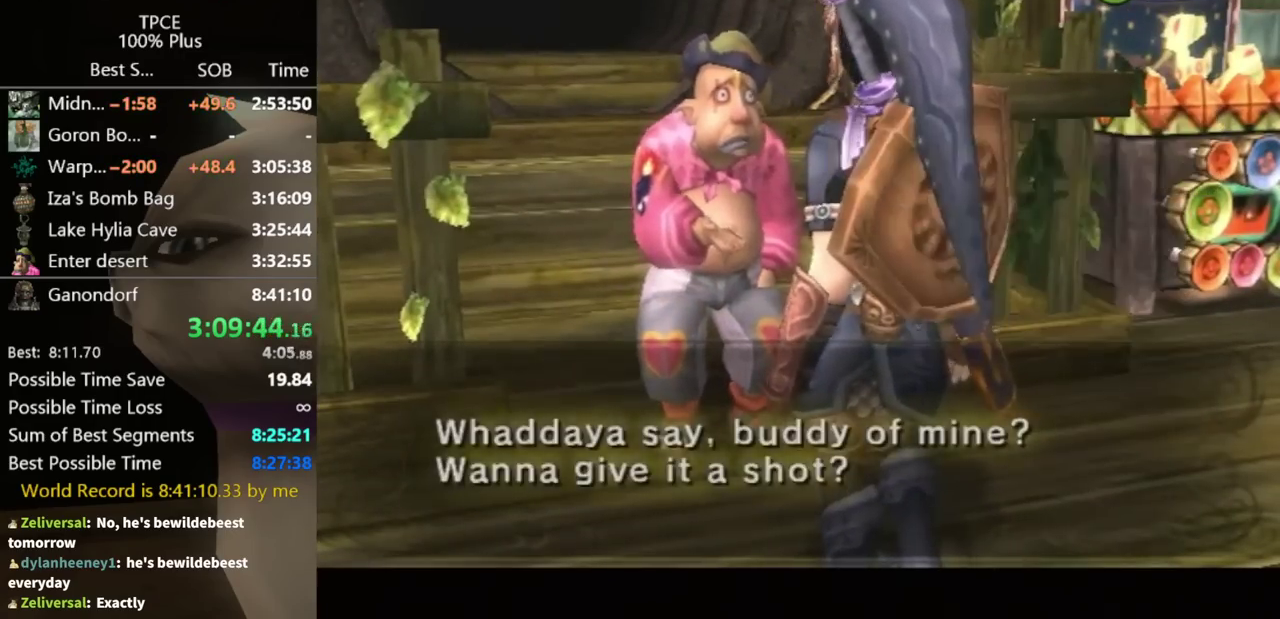
{"buttons": ["A"], "left_stick": "center", "right_stick": "center", "events": [[100, "A", "down"], [167, "A", "up"], [200, "B", "down"], [233, "A", "down"], [267, "B", "up"], [300, "A", "up"], [433, "A", "down"]]}
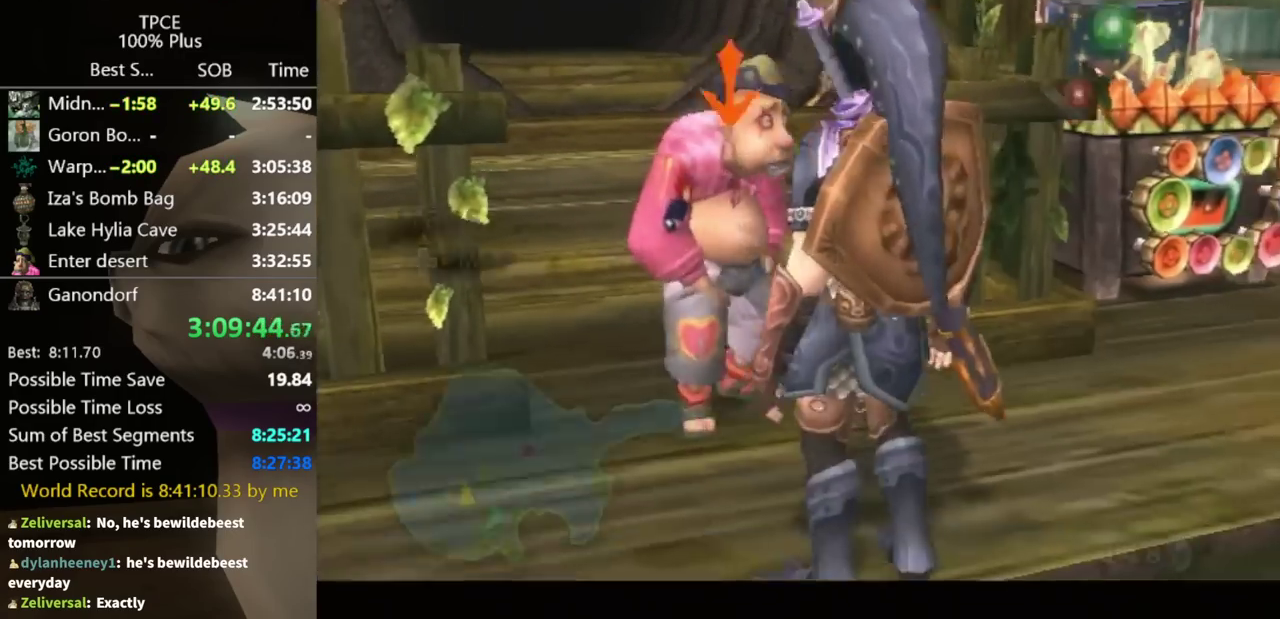
{"buttons": [], "left_stick": "up", "right_stick": "center", "events": [[33, "A", "up"], [200, "left_stick", "up-left"], [467, "left_stick", "up"]]}
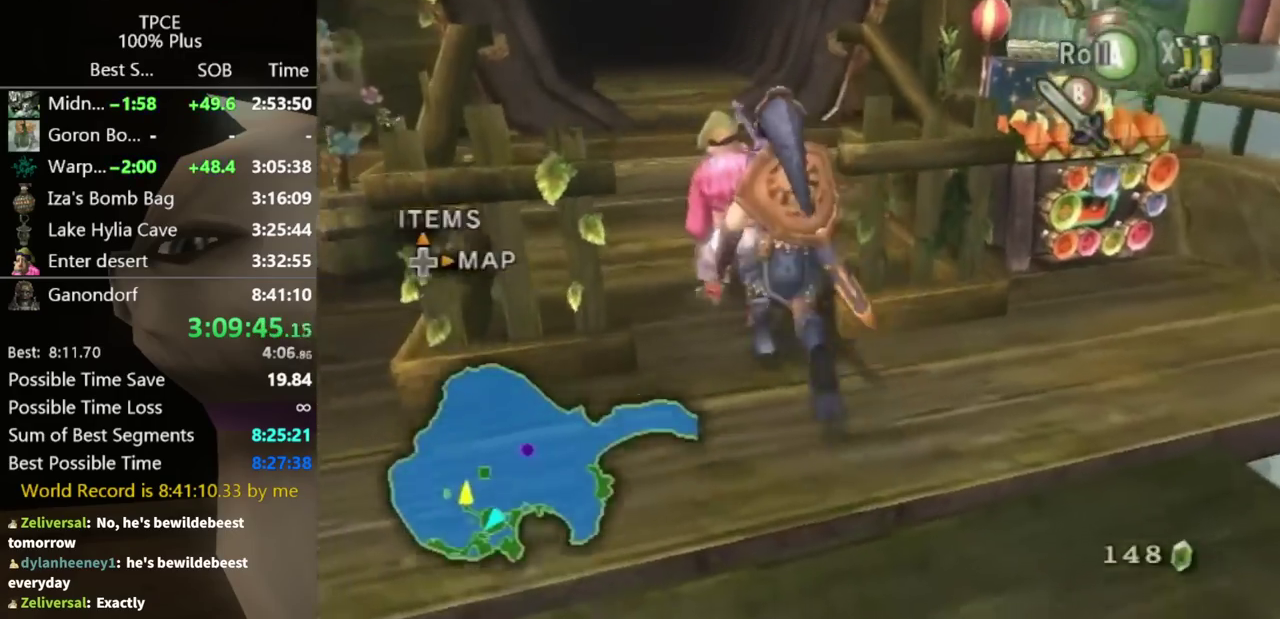
{"buttons": [], "left_stick": "up-left", "right_stick": "center", "events": [[367, "left_stick", "up-left"]]}
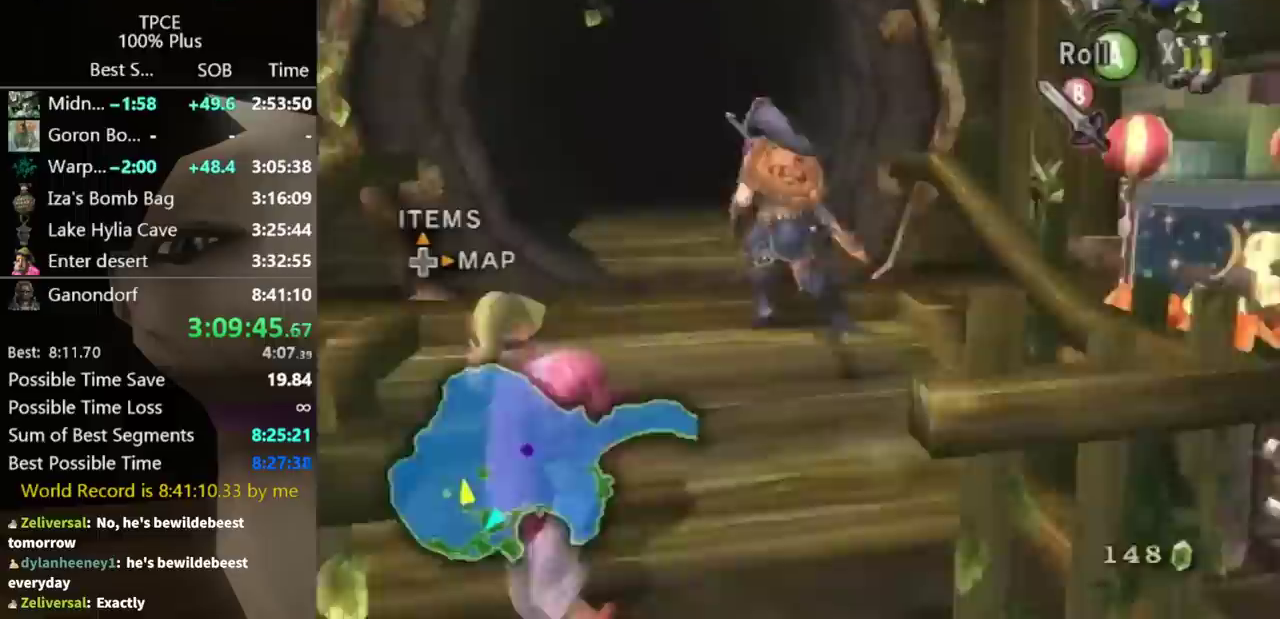
{"buttons": ["START"], "left_stick": "up", "right_stick": "center", "events": [[200, "left_stick", "up"], [500, "START", "down"]]}
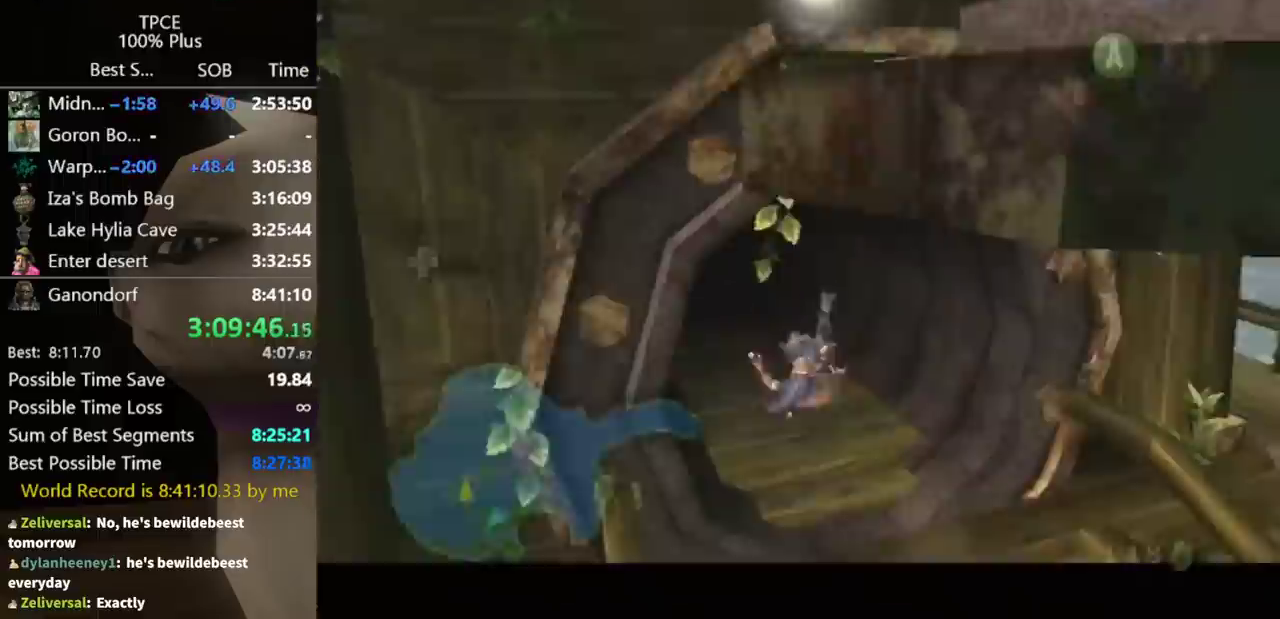
{"buttons": [], "left_stick": "center", "right_stick": "center", "events": [[233, "START", "up"], [267, "left_stick", "center"], [400, "START", "down"], [467, "START", "up"]]}
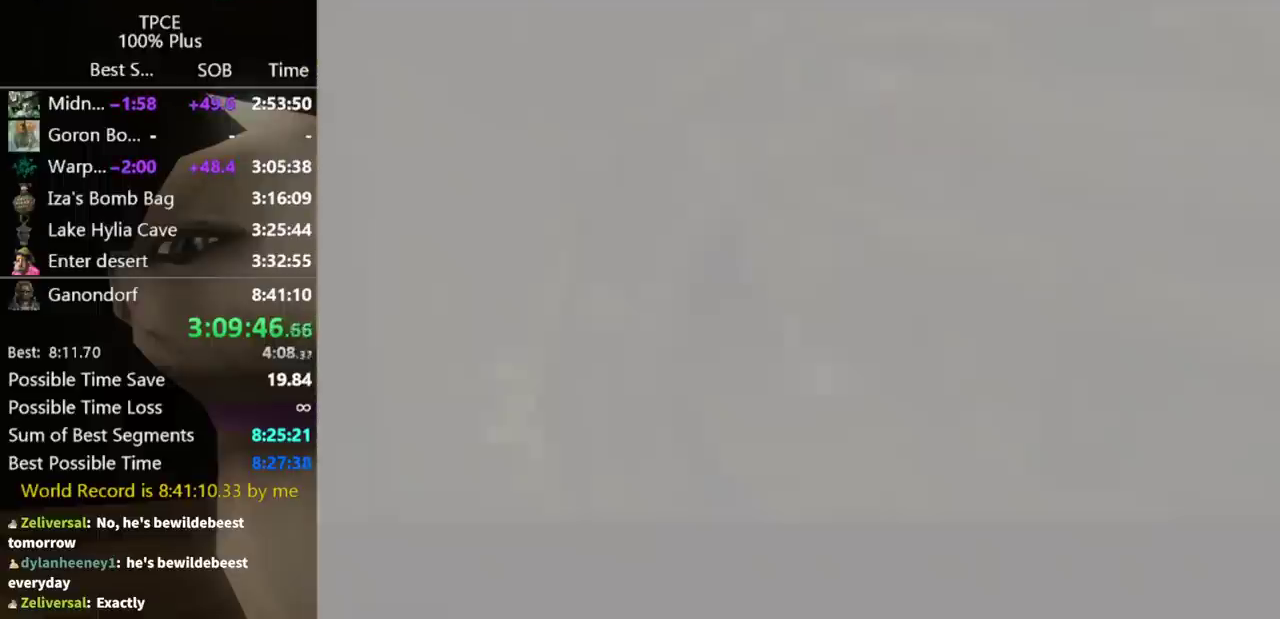
{"buttons": [], "left_stick": "center", "right_stick": "center", "events": []}
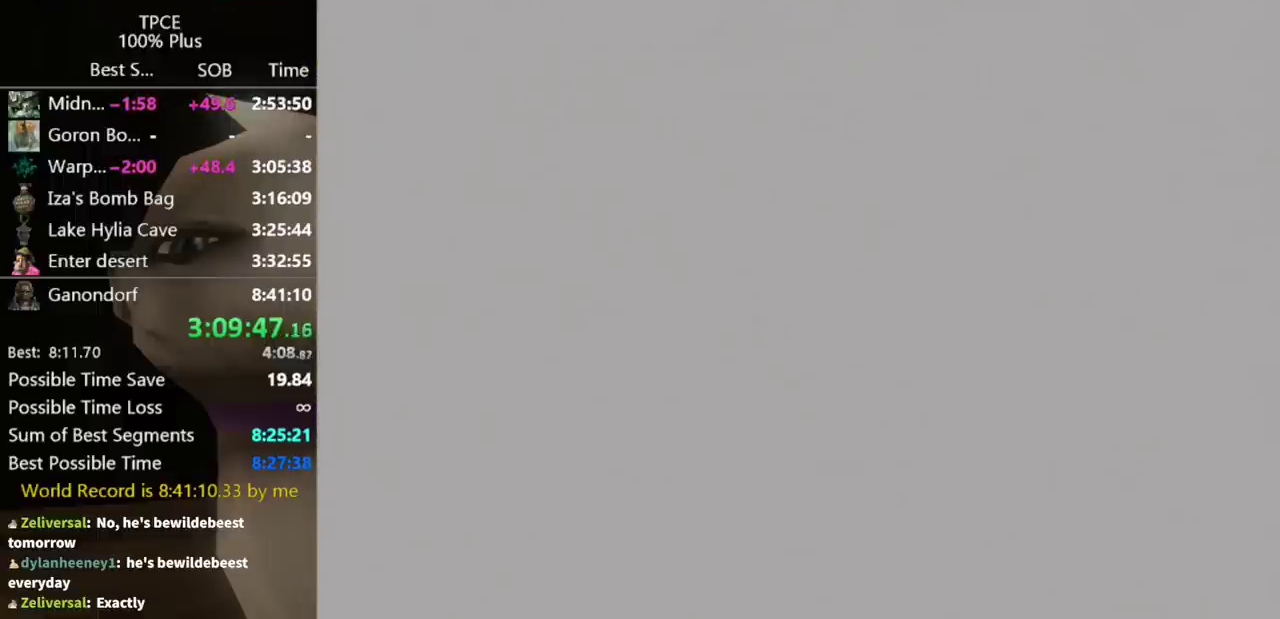
{"buttons": [], "left_stick": "center", "right_stick": "center", "events": []}
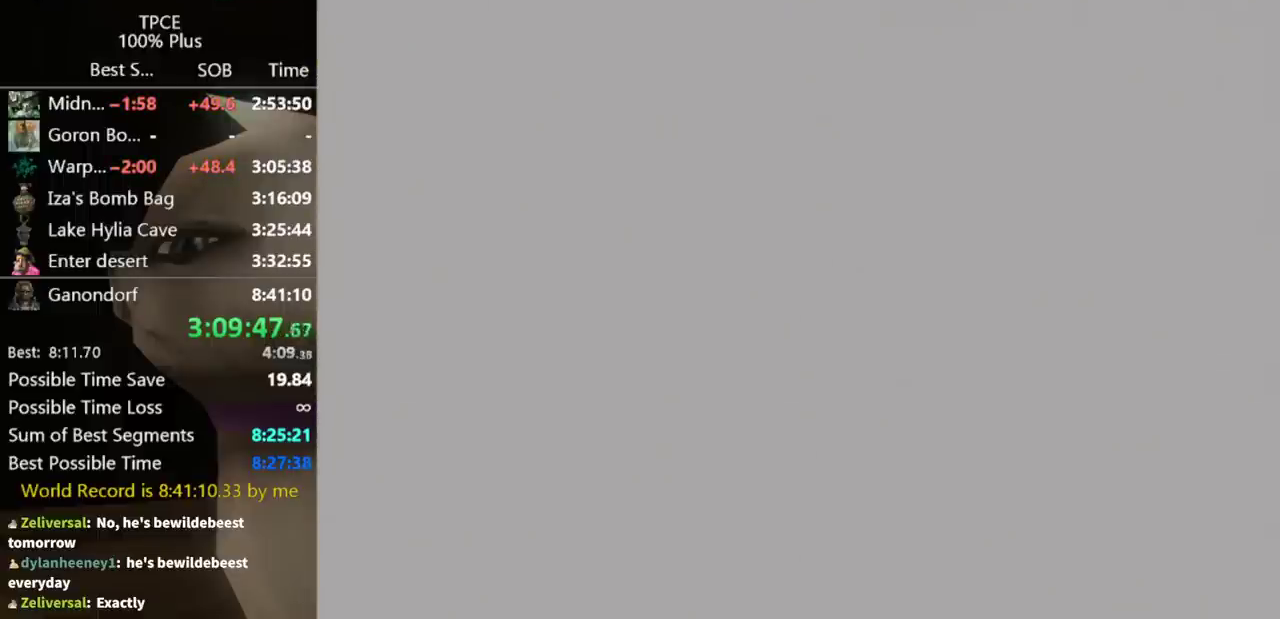
{"buttons": [], "left_stick": "center", "right_stick": "center", "events": []}
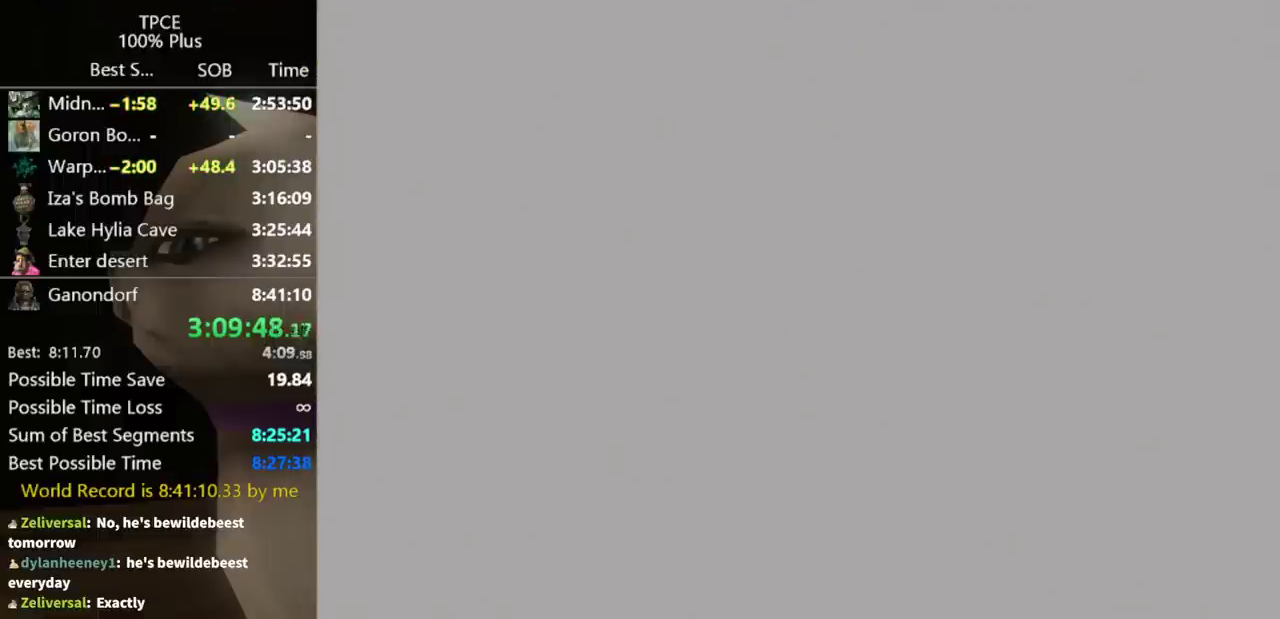
{"buttons": [], "left_stick": "center", "right_stick": "center", "events": []}
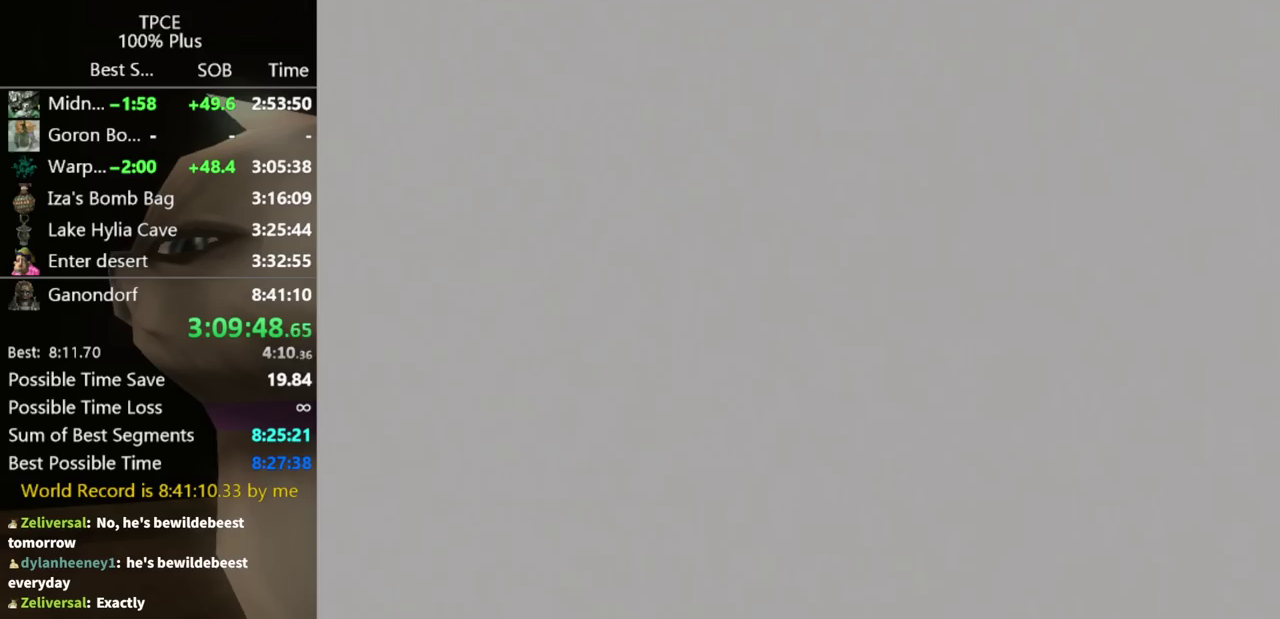
{"buttons": [], "left_stick": "center", "right_stick": "center", "events": []}
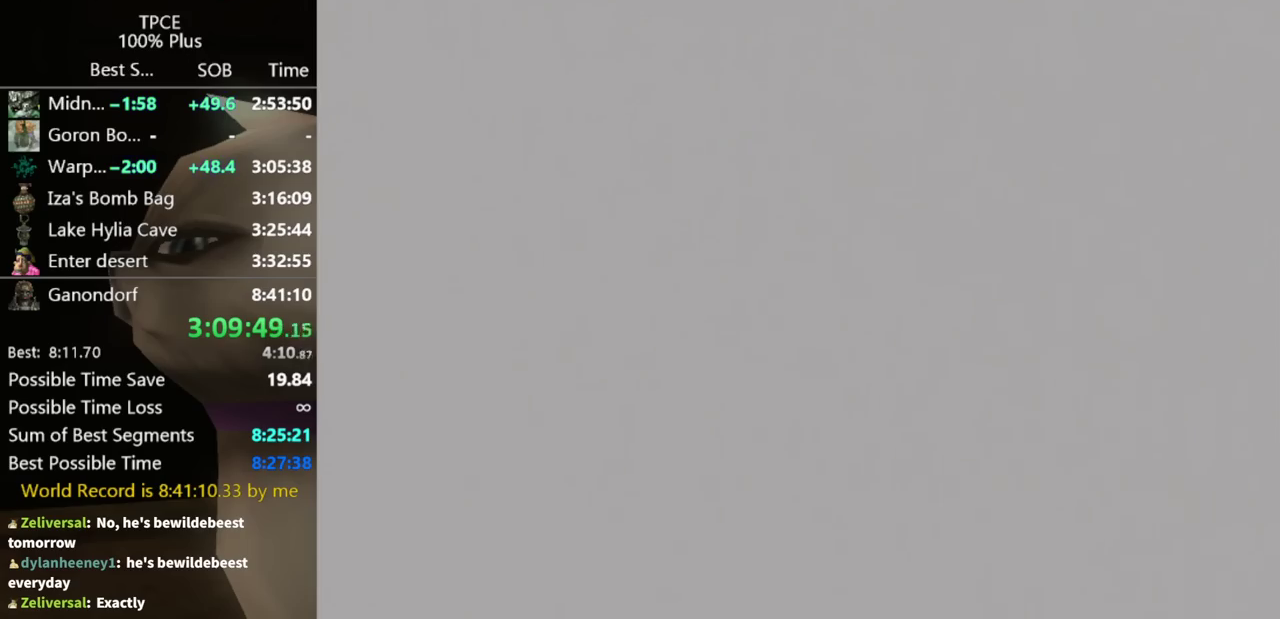
{"buttons": [], "left_stick": "up", "right_stick": "center", "events": [[300, "left_stick", "up"]]}
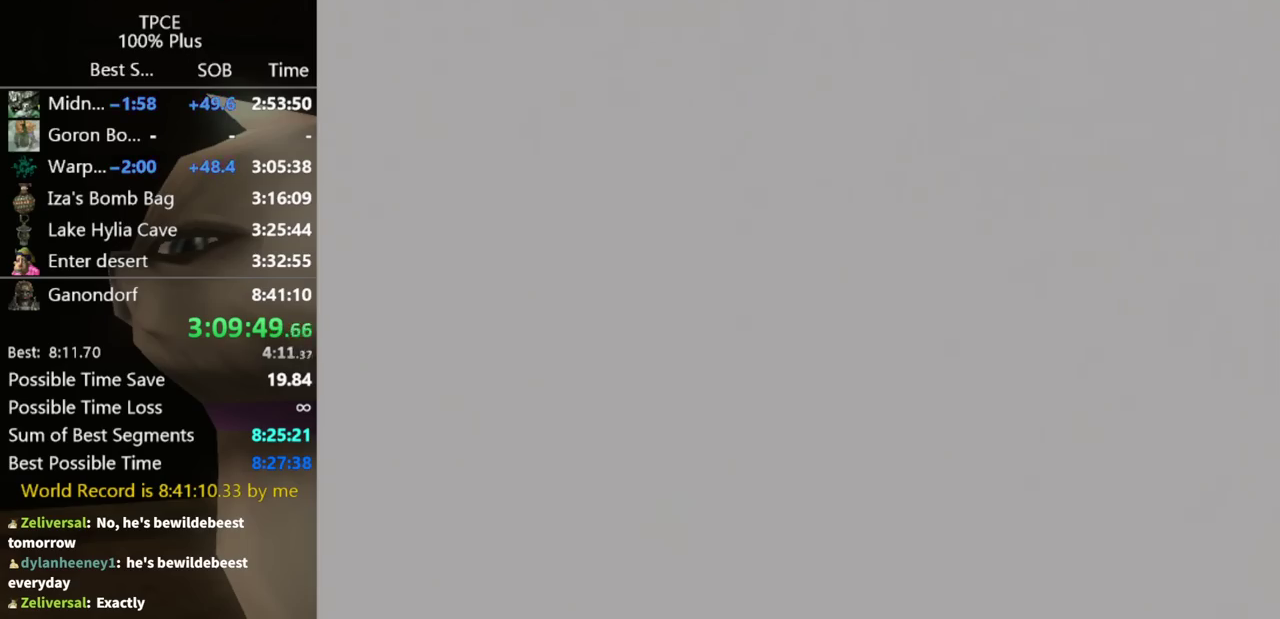
{"buttons": [], "left_stick": "up", "right_stick": "center", "events": []}
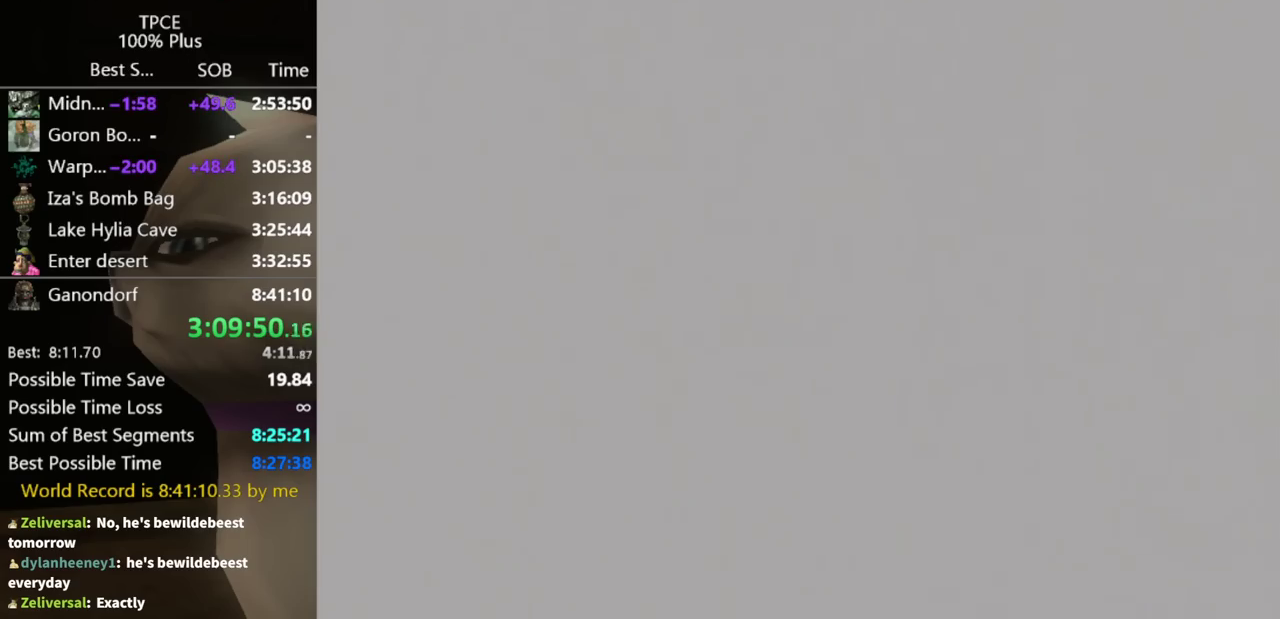
{"buttons": [], "left_stick": "up", "right_stick": "center", "events": []}
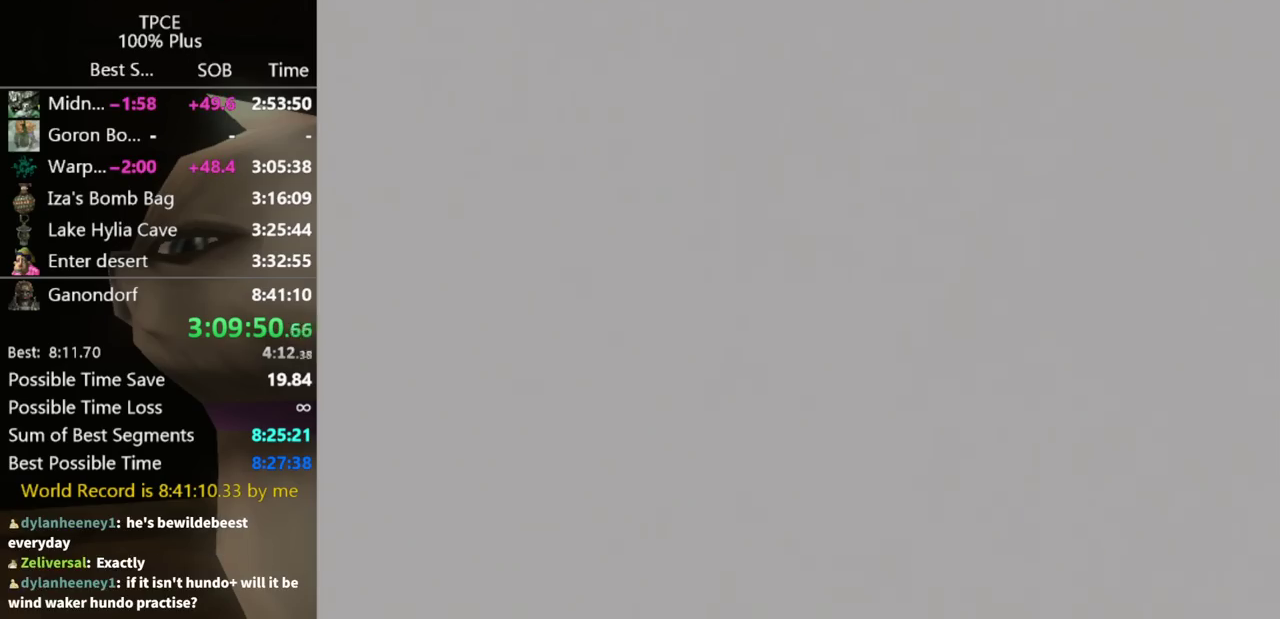
{"buttons": [], "left_stick": "up", "right_stick": "center", "events": []}
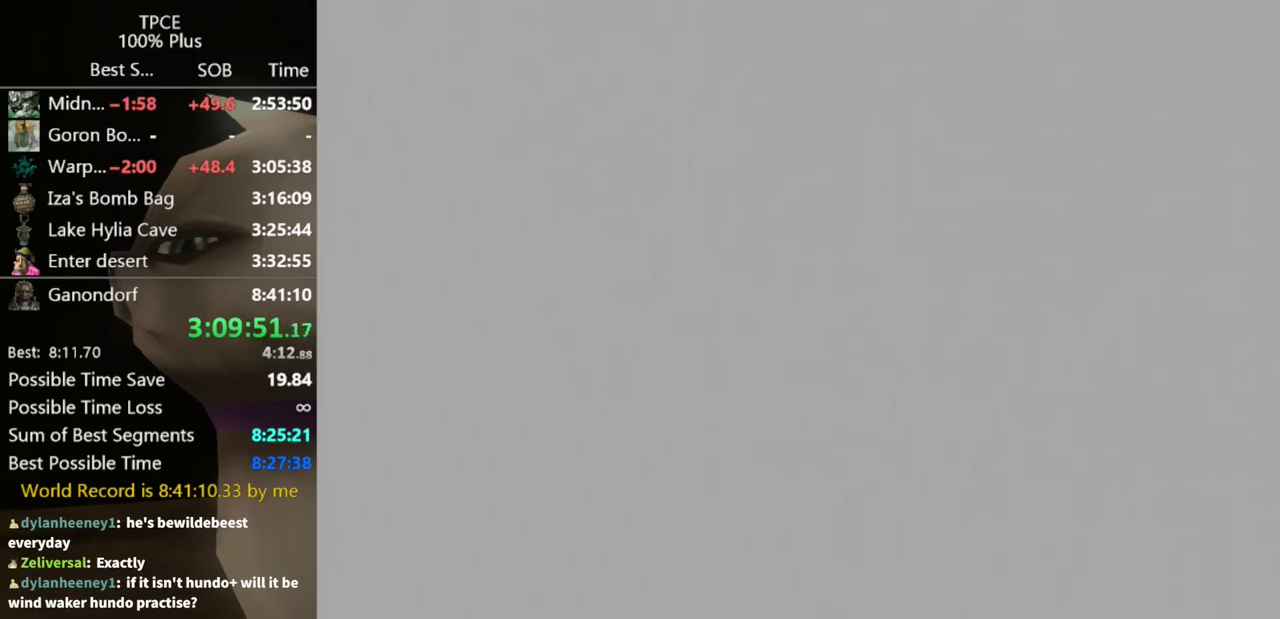
{"buttons": [], "left_stick": "up", "right_stick": "center", "events": []}
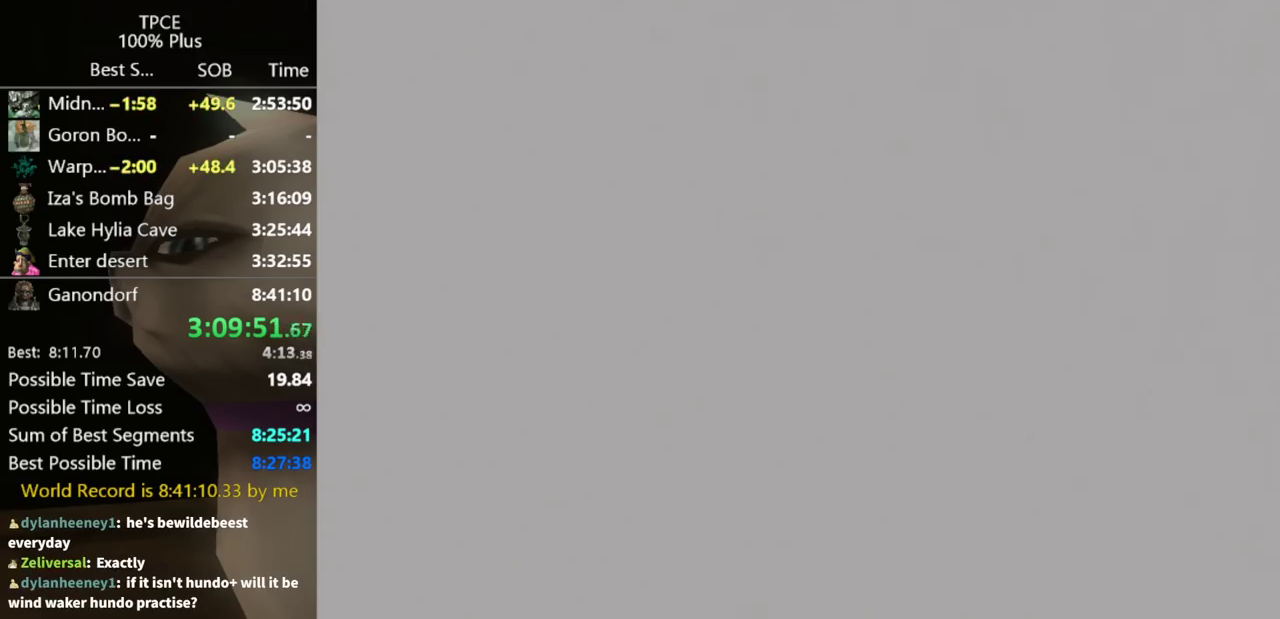
{"buttons": [], "left_stick": "up", "right_stick": "center", "events": []}
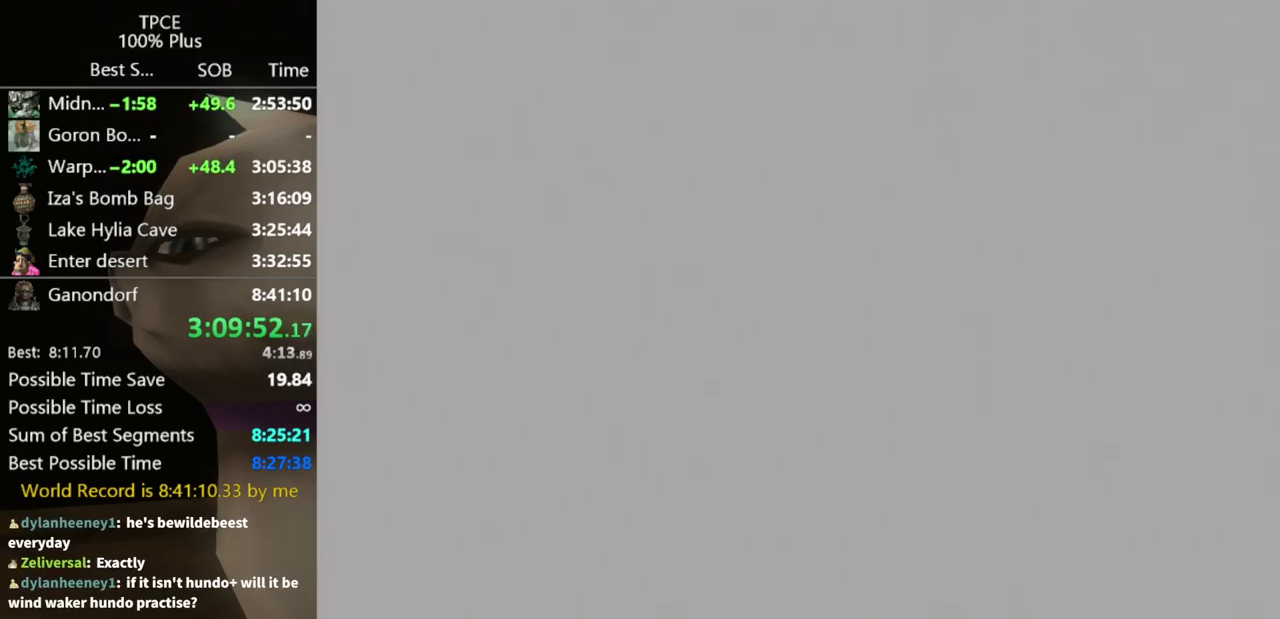
{"buttons": [], "left_stick": "up", "right_stick": "center", "events": []}
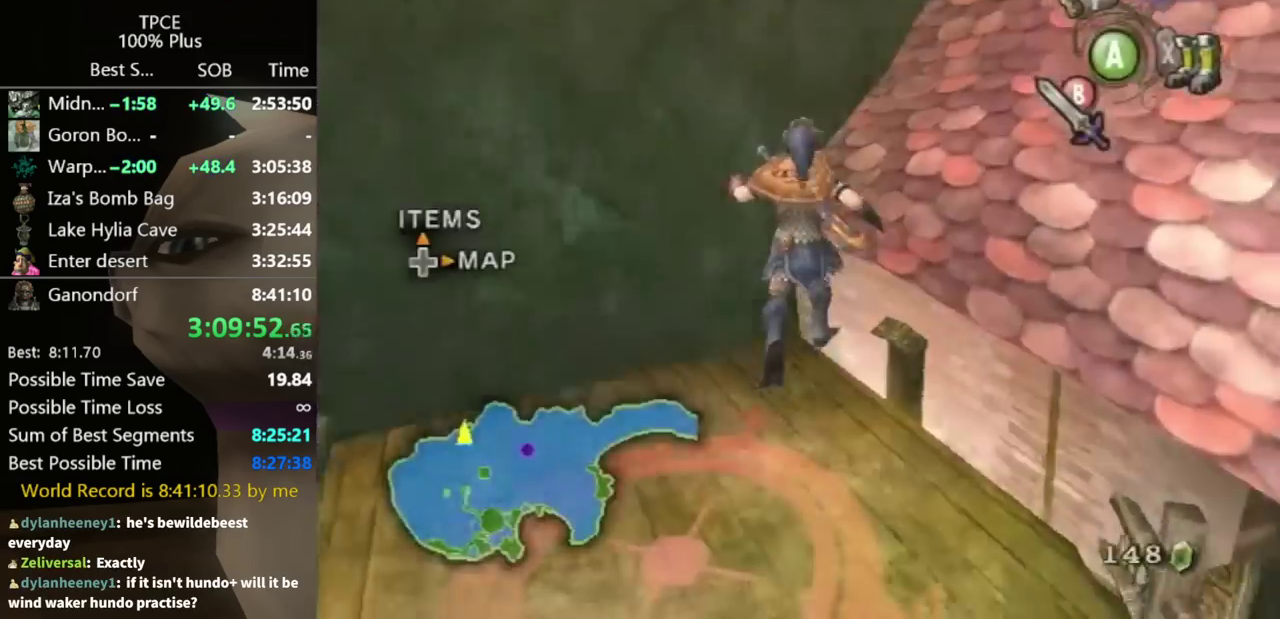
{"buttons": ["A"], "left_stick": "up", "right_stick": "center", "events": [[433, "A", "down"]]}
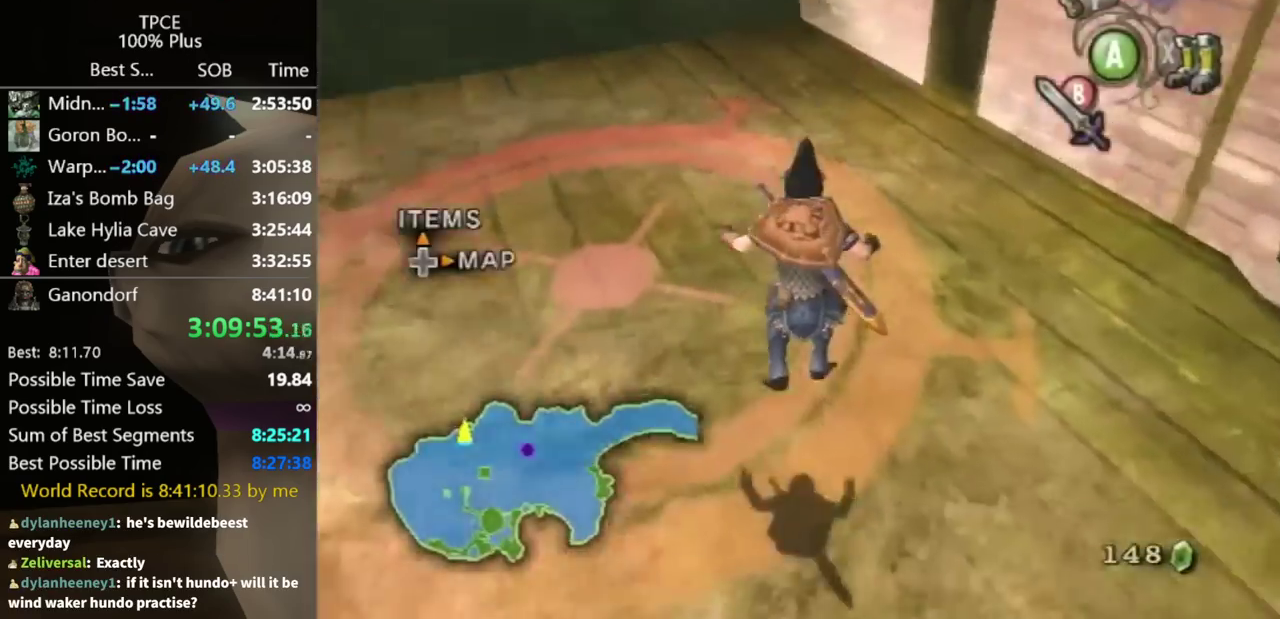
{"buttons": [], "left_stick": "up", "right_stick": "center", "events": [[333, "A", "up"]]}
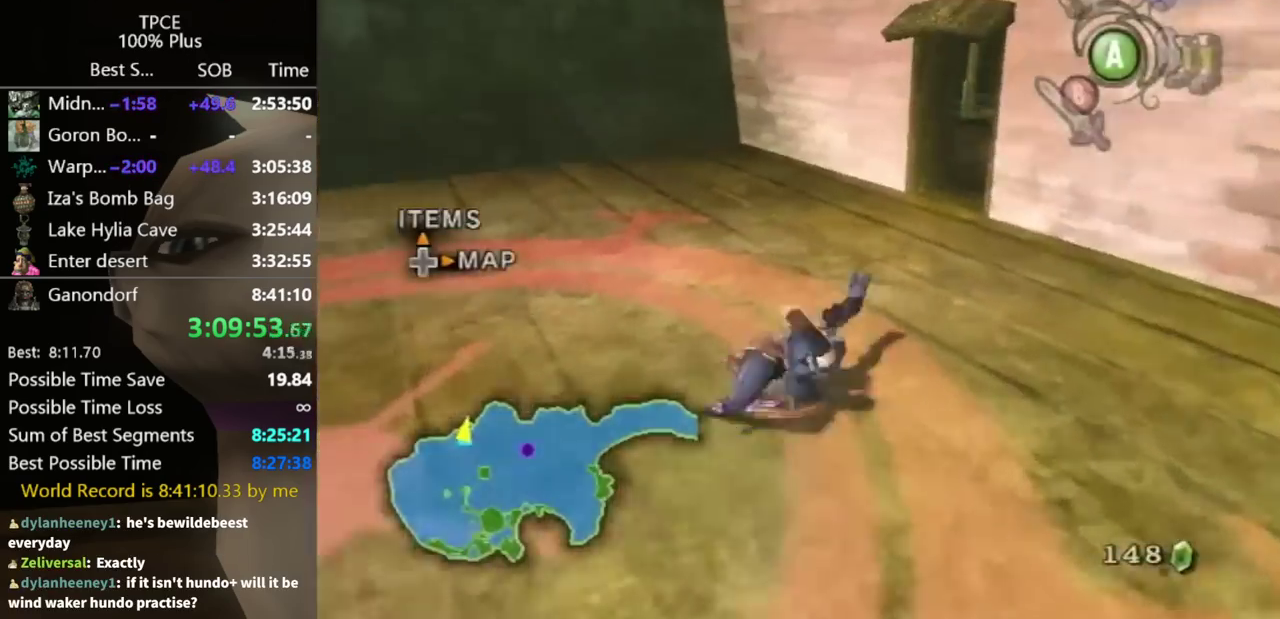
{"buttons": ["A"], "left_stick": "up-right", "right_stick": "center", "events": [[133, "left_stick", "up-right"], [333, "A", "down"], [433, "A", "up"], [500, "A", "down"]]}
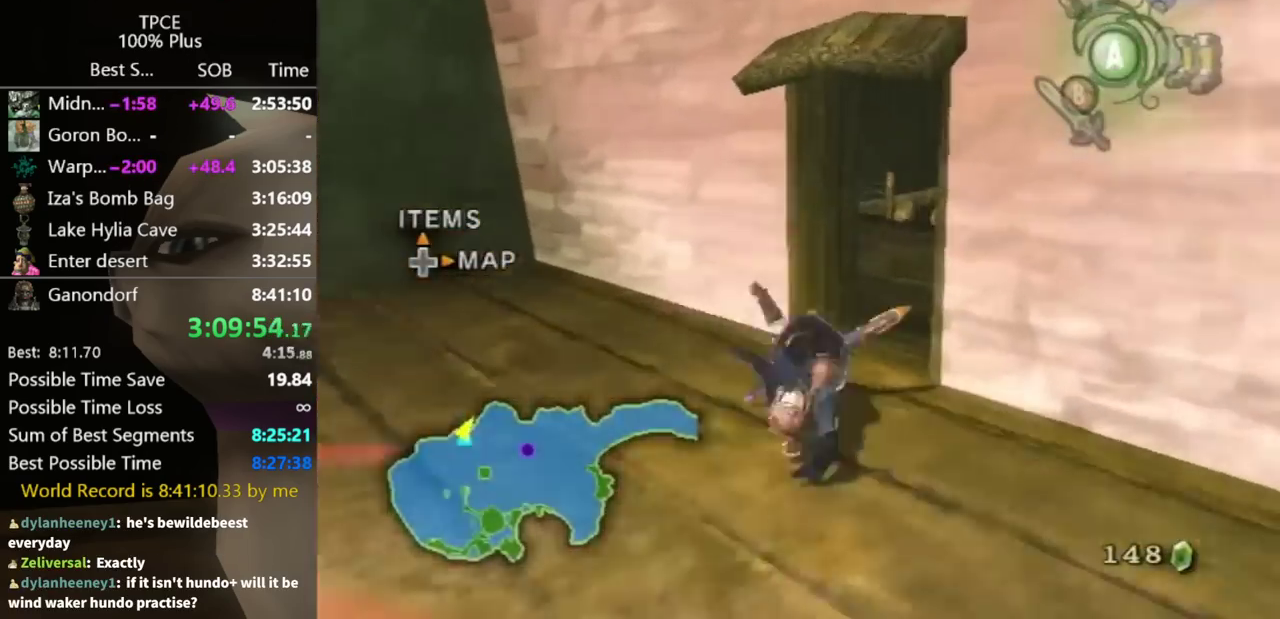
{"buttons": [], "left_stick": "up-right", "right_stick": "center", "events": [[33, "A", "up"]]}
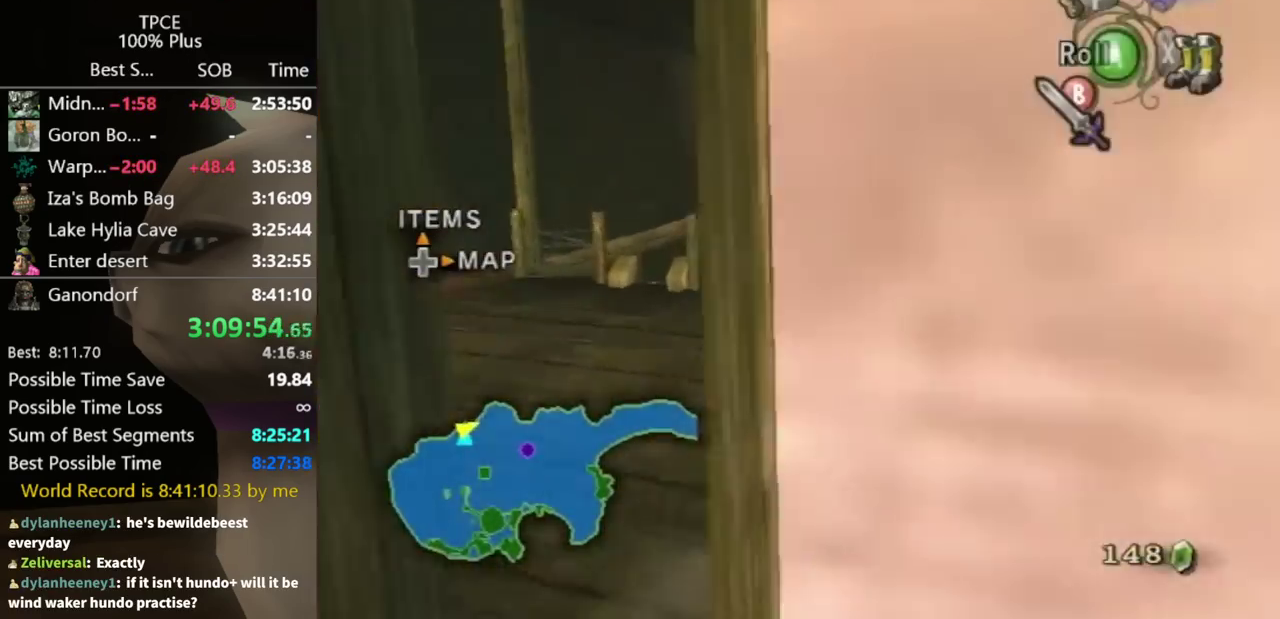
{"buttons": ["A", "L1"], "left_stick": "right", "right_stick": "center", "events": [[67, "left_stick", "up"], [133, "right_stick", "right"], [167, "left_stick", "up-left"], [300, "left_stick", "center"], [333, "right_stick", "center"], [400, "L1", "down"], [400, "left_stick", "right"], [500, "A", "down"]]}
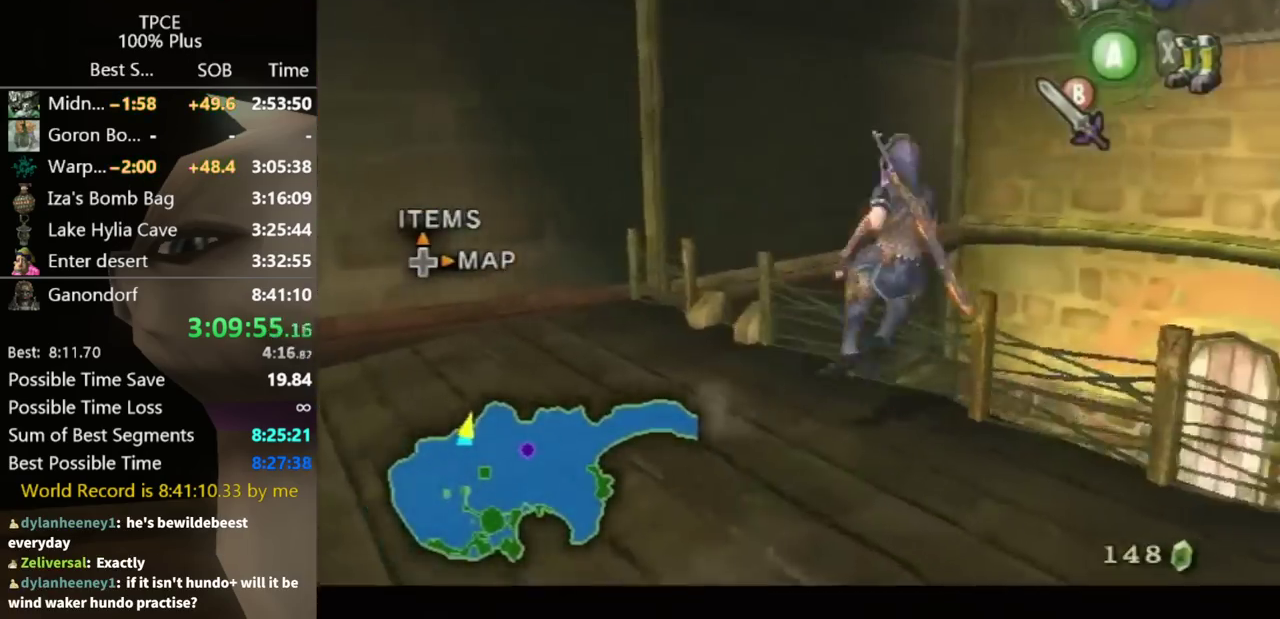
{"buttons": [], "left_stick": "center", "right_stick": "right", "events": [[33, "A", "up"], [100, "A", "down"], [167, "A", "up"], [200, "A", "down"], [233, "A", "up"], [300, "L1", "up"], [300, "left_stick", "center"], [467, "right_stick", "right"]]}
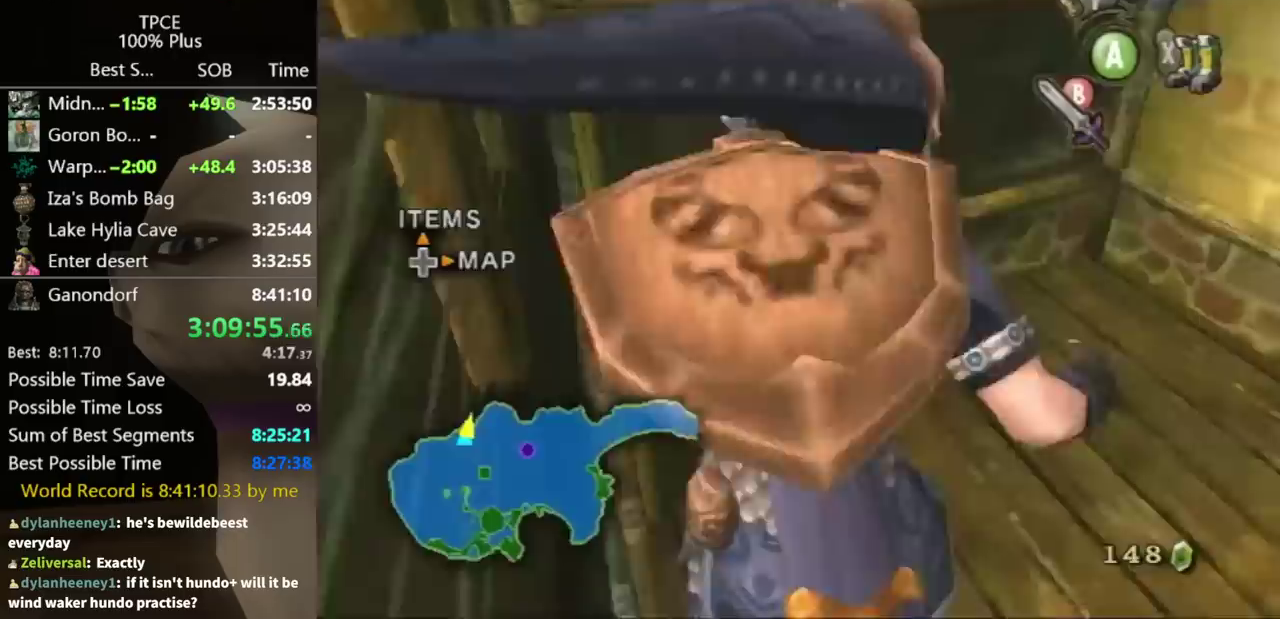
{"buttons": ["A"], "left_stick": "down-left", "right_stick": "center", "events": [[200, "right_stick", "center"], [300, "left_stick", "down-left"], [500, "A", "down"]]}
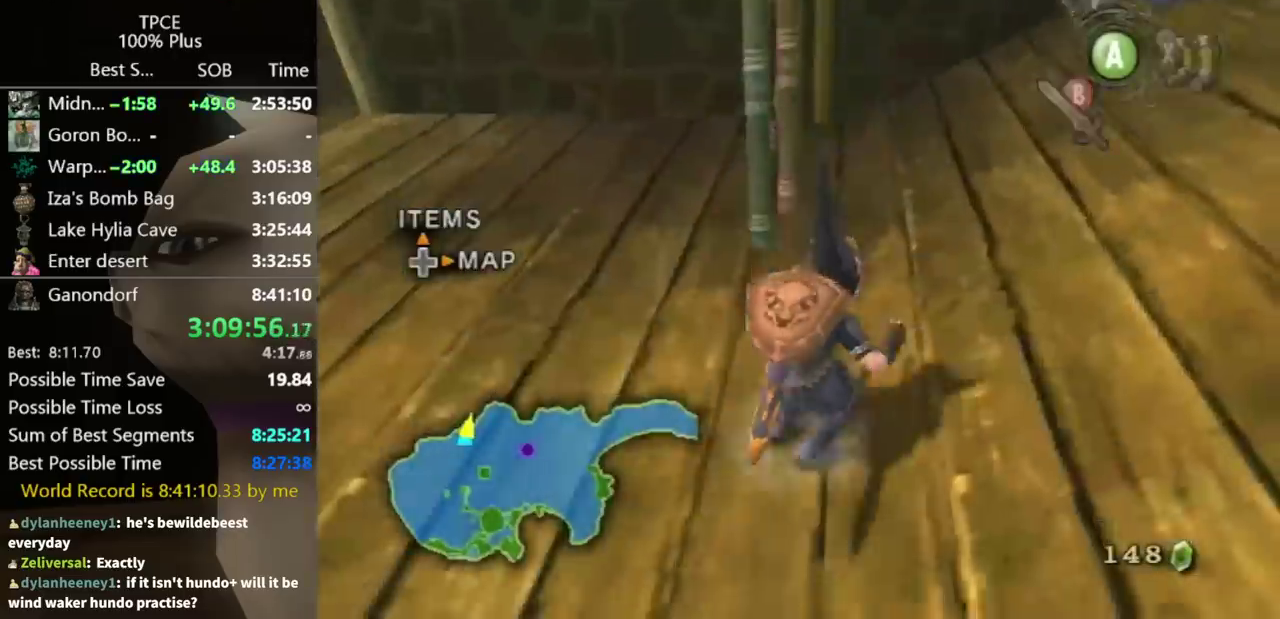
{"buttons": ["L1"], "left_stick": "center", "right_stick": "center", "events": [[33, "left_stick", "left"], [67, "A", "up"], [300, "L1", "down"], [333, "left_stick", "center"]]}